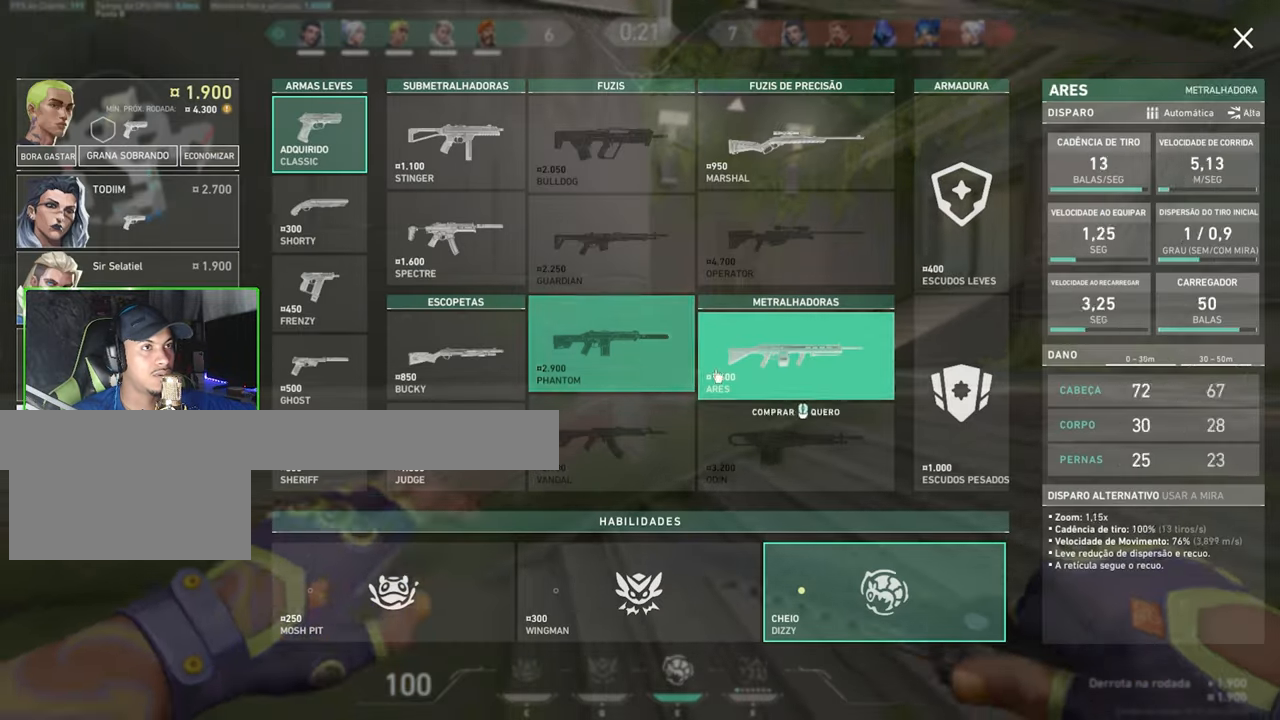
Gameplay with keyboard and mouse; each line is a JSON object with the keys and mouse buttons held at the frame after it. "events" lists presses ("down") and releases ("up") of "1", "2", "3", "4", "5", "a", "alt", "c", "caps_lock", "ctrl", "d", "e", "f", "g", "q", "r", "s", "shift", "space", "t", "tab", "v", "w", "x", "z", "mouse_left", "mouse_wheel" and "mouse_right" between this image and that frame as [ms after this image, input, new state], when the widget could be followed in between. "mouse_left", "mouse_wheel", "mouse_right" = the "left", "wheel", "right" buttons of the "mouse" list. No other keys are recorded. "wheel" means that the mouse wheel is clicked or scrolled. "mouse_move" is the direction in which the mouse moves at that frame (one of eight, or "still"), when it could be read.
{"keys": ["s"], "mouse": [], "mouse_move": "still", "events": [[284, "d", "down"], [434, "d", "up"], [434, "s", "down"], [434, "w", "up"]]}
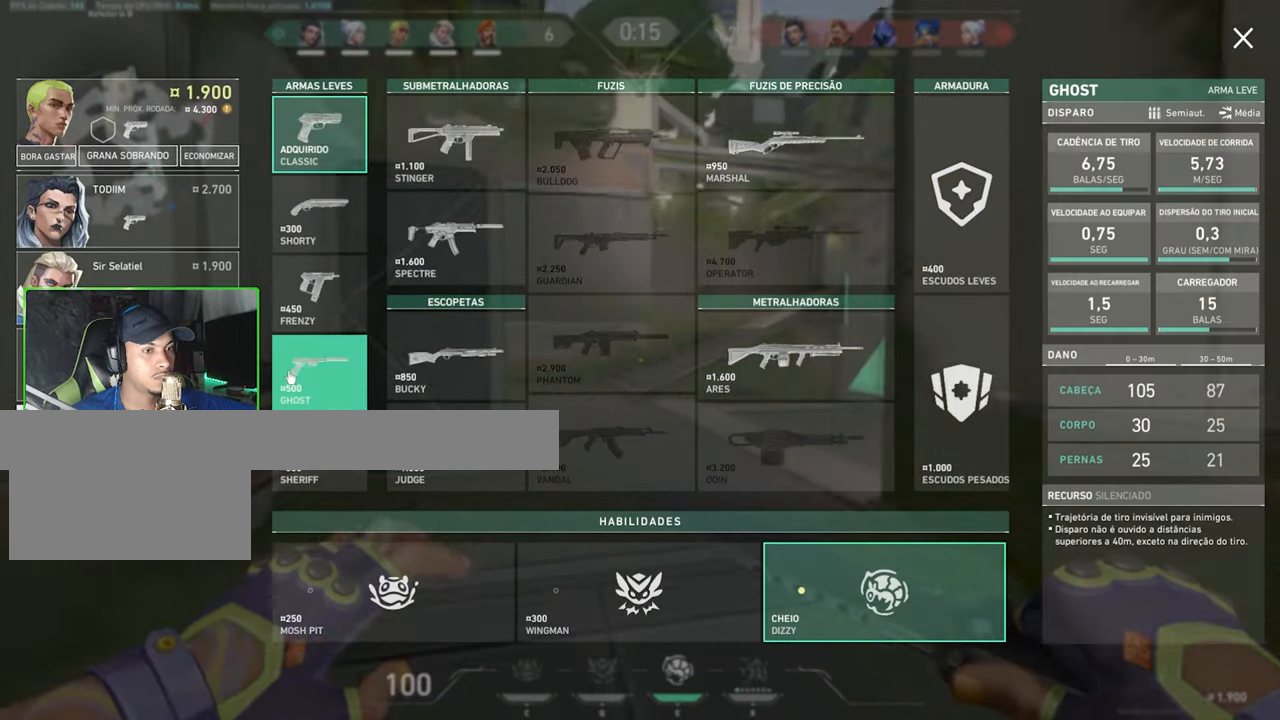
{"keys": ["s"], "mouse": [], "mouse_move": "still", "events": [[34, "d", "down"], [234, "d", "up"]]}
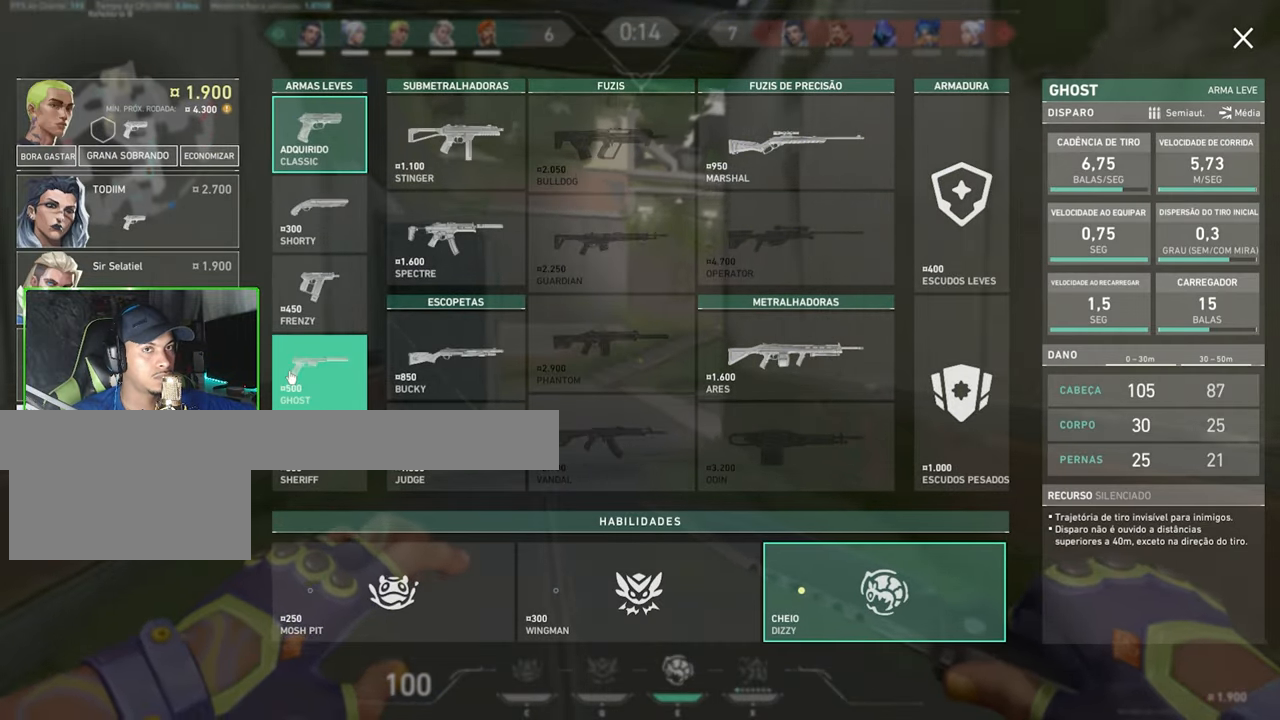
{"keys": ["s"], "mouse": [], "mouse_move": "still", "events": []}
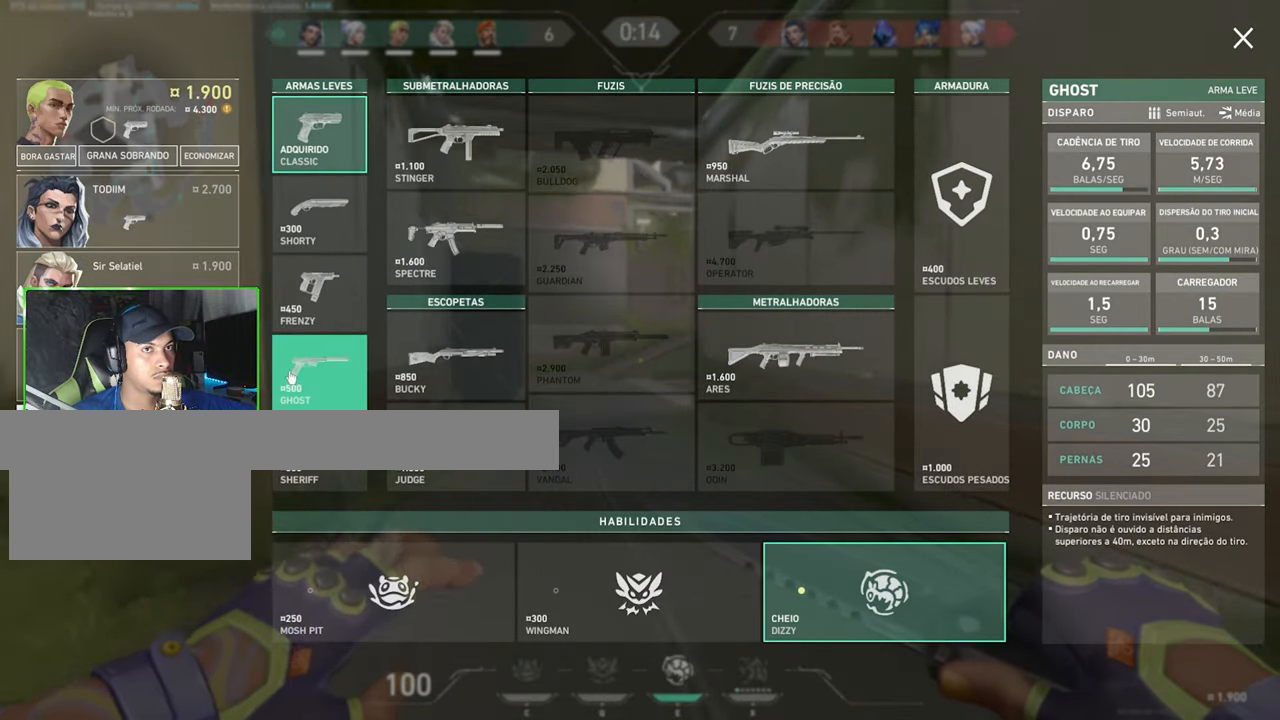
{"keys": ["w"], "mouse": [], "mouse_move": "still", "events": [[34, "d", "down"], [334, "d", "up"], [334, "s", "up"], [334, "w", "down"]]}
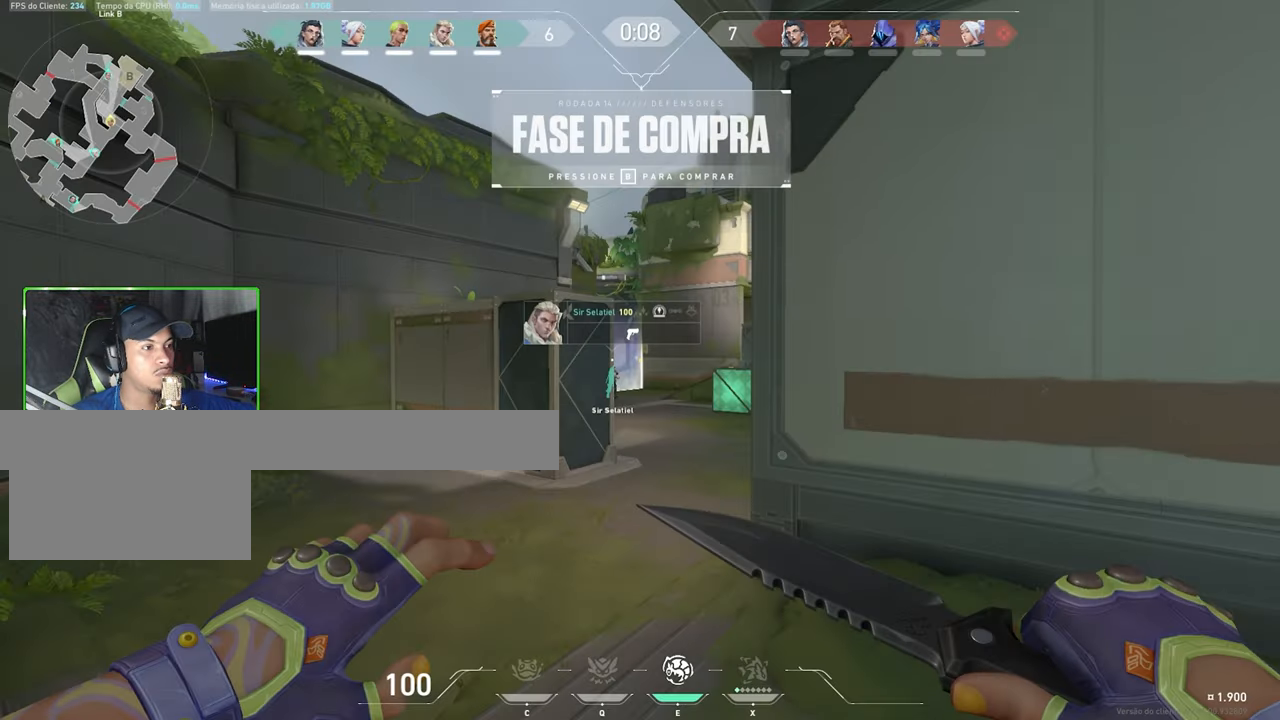
{"keys": ["w"], "mouse": [], "mouse_move": "left", "events": []}
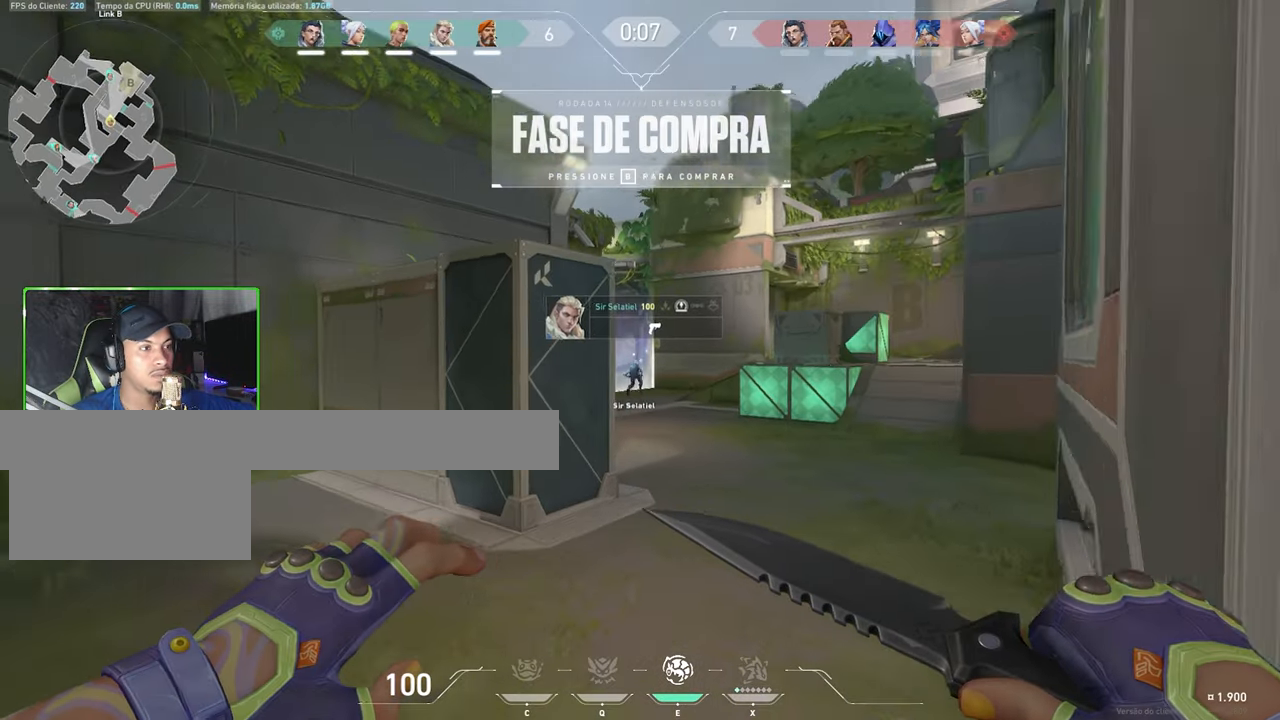
{"keys": ["space", "w"], "mouse": [], "mouse_move": "right", "events": [[367, "space", "down"]]}
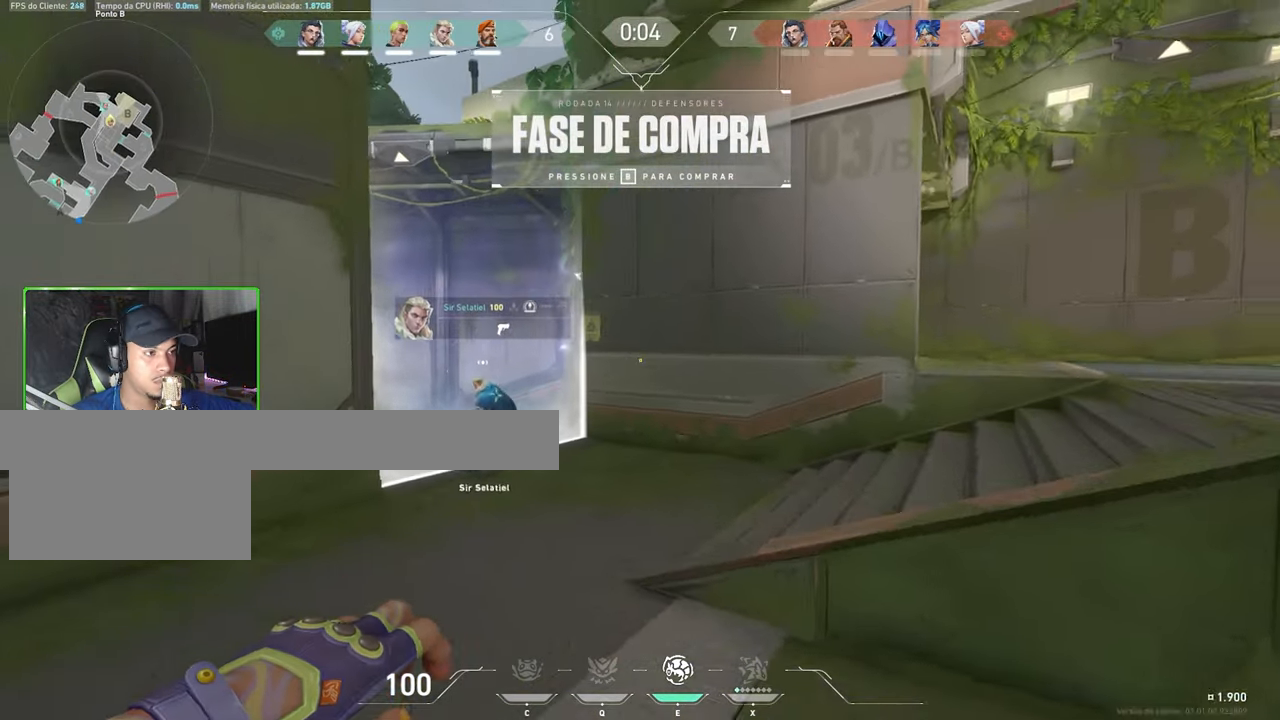
{"keys": ["w"], "mouse": [], "mouse_move": "right", "events": [[17, "space", "up"]]}
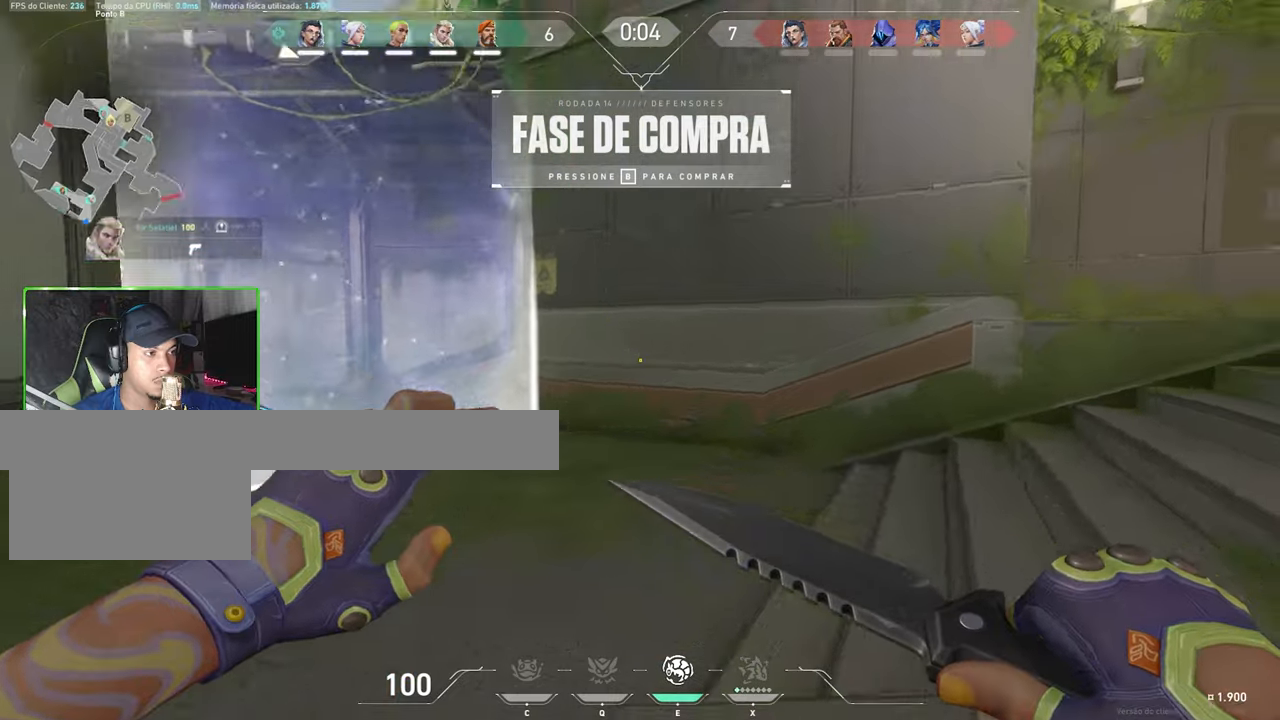
{"keys": ["d", "w"], "mouse": [], "mouse_move": "still", "events": [[16, "d", "down"], [50, "a", "down"], [50, "d", "up"], [100, "a", "up"], [150, "d", "down"]]}
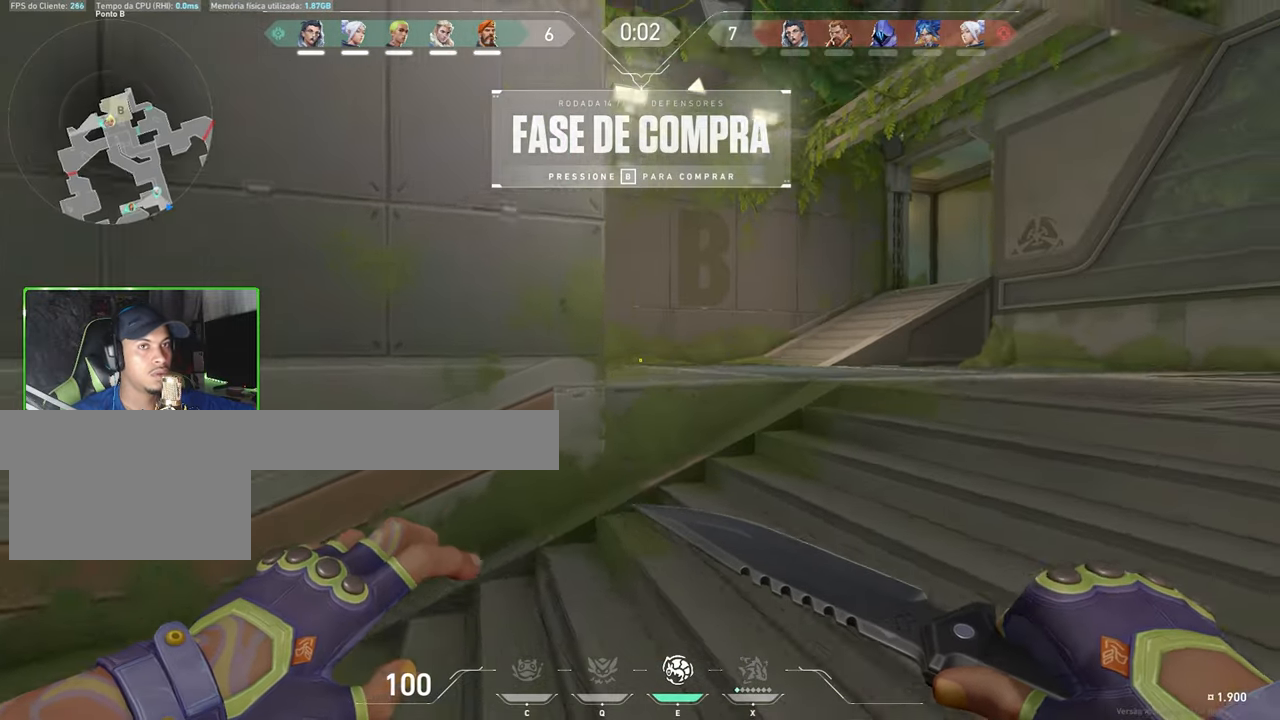
{"keys": ["w"], "mouse": [], "mouse_move": "still", "events": [[33, "d", "up"]]}
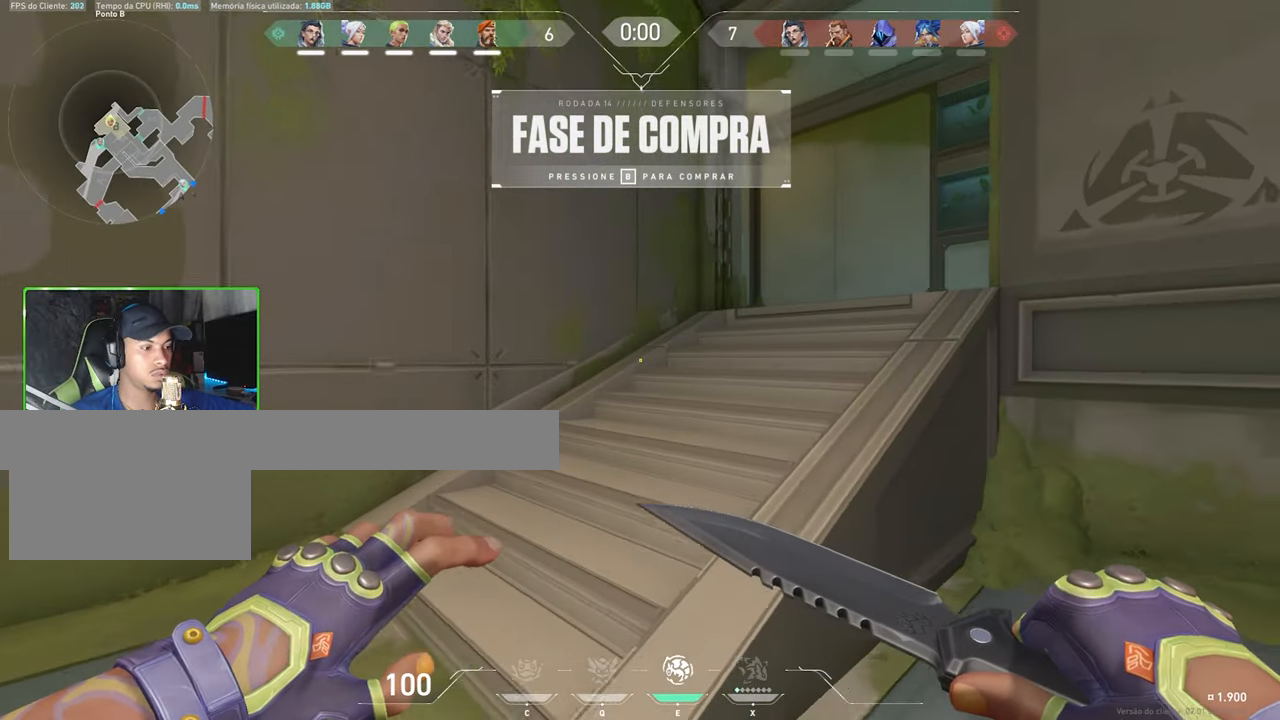
{"keys": ["d", "w"], "mouse": [], "mouse_move": "left", "events": [[383, "d", "down"]]}
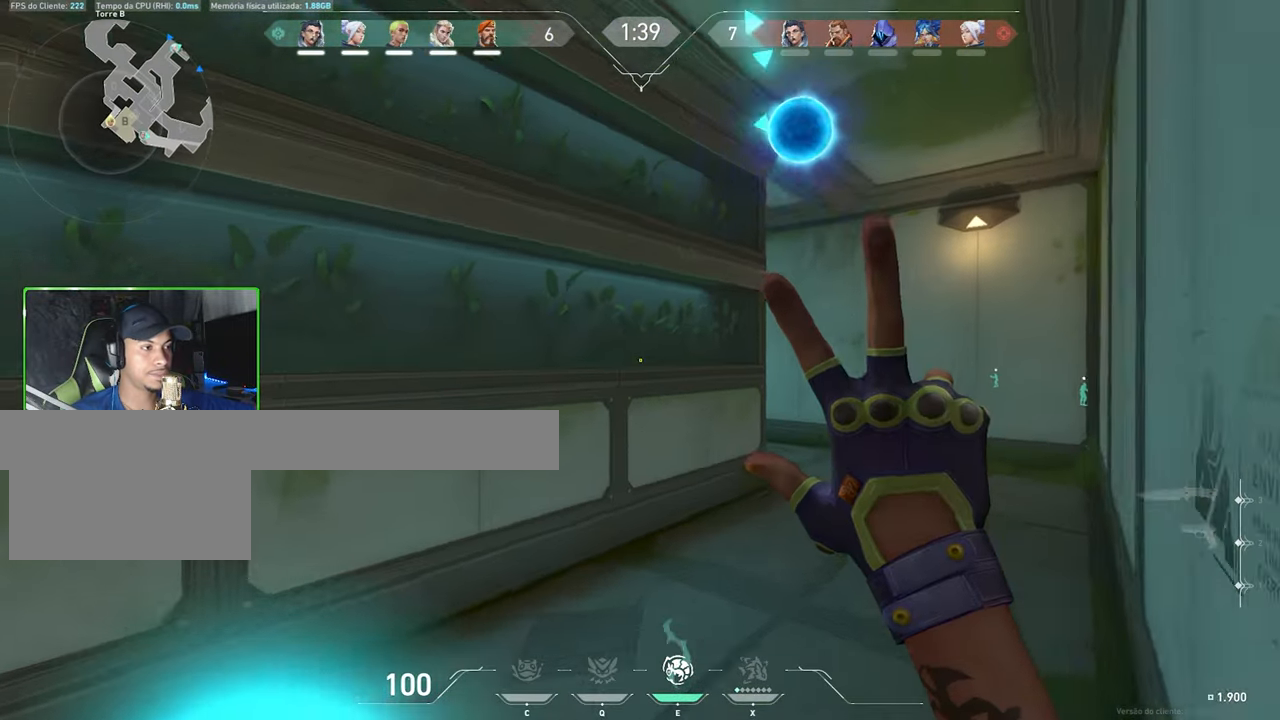
{"keys": ["shift", "w"], "mouse": [], "mouse_move": "still", "events": [[316, "d", "up"], [316, "shift", "down"], [316, "w", "up"], [450, "w", "down"]]}
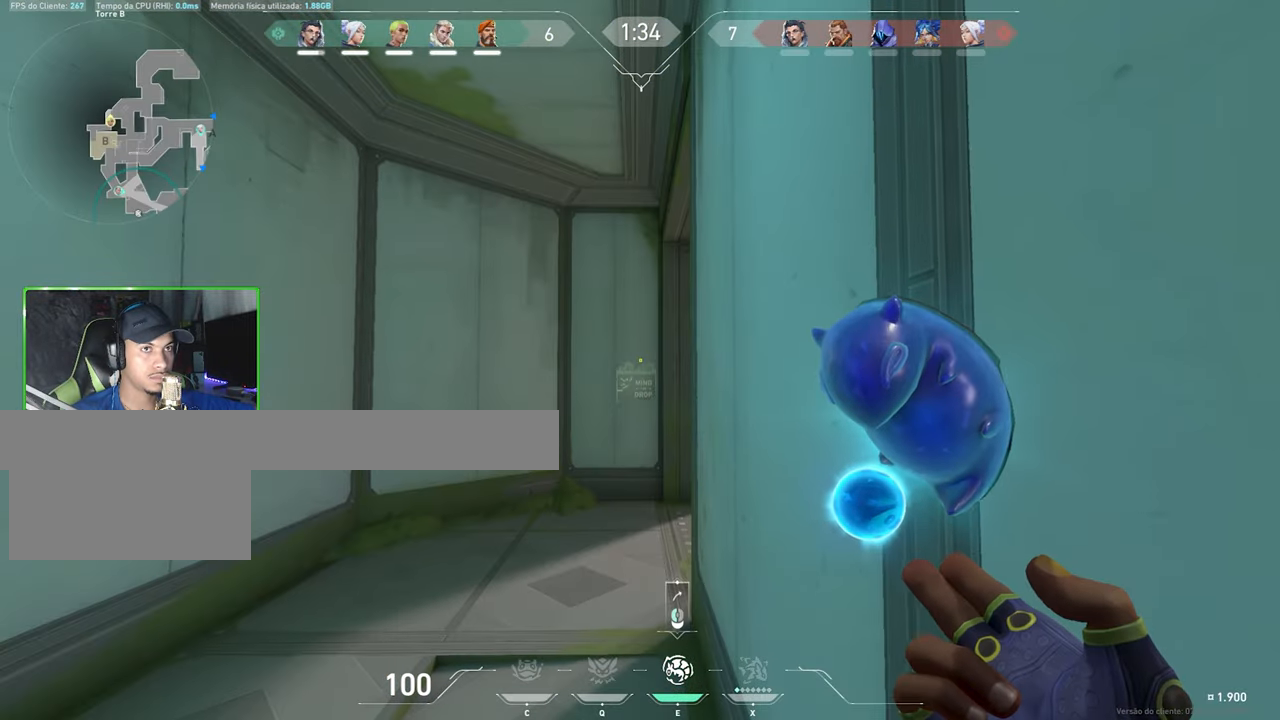
{"keys": ["shift", "w"], "mouse": [], "mouse_move": "still", "events": [[50, "w", "up"], [183, "s", "down"], [283, "s", "up"], [416, "w", "down"]]}
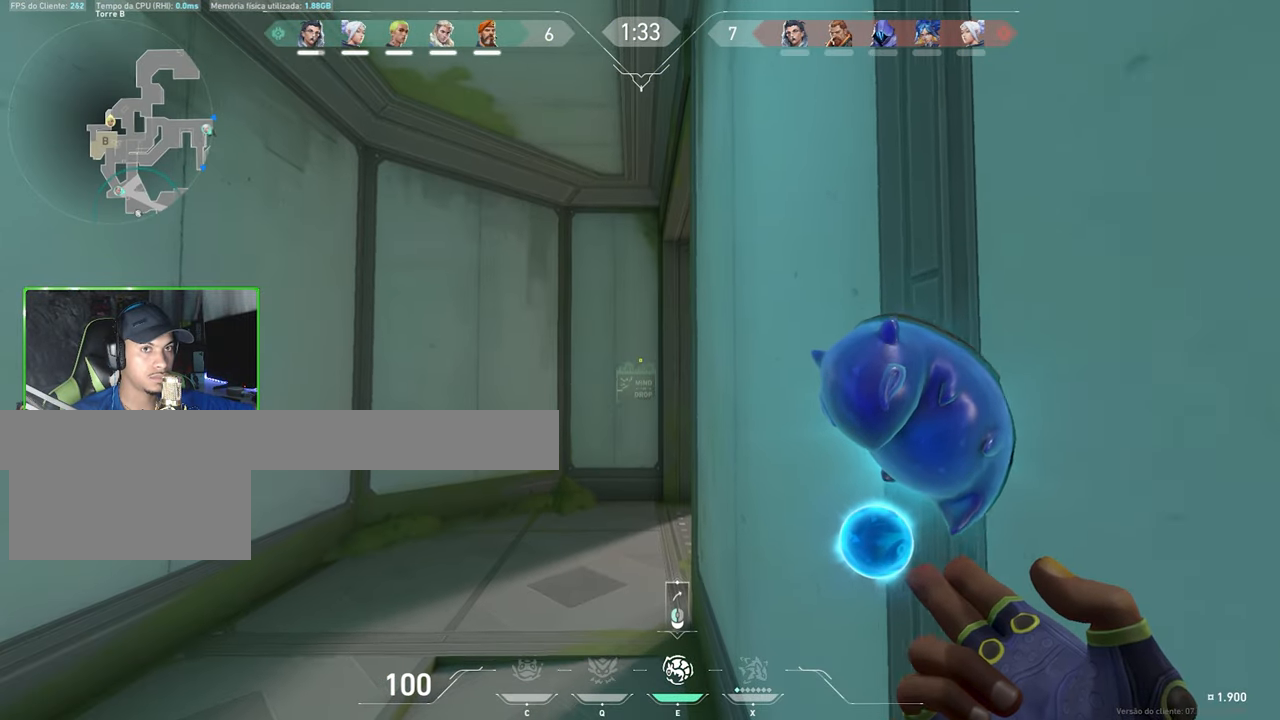
{"keys": ["shift"], "mouse": [], "mouse_move": "still", "events": [[66, "w", "up"], [200, "s", "down"], [300, "s", "up"]]}
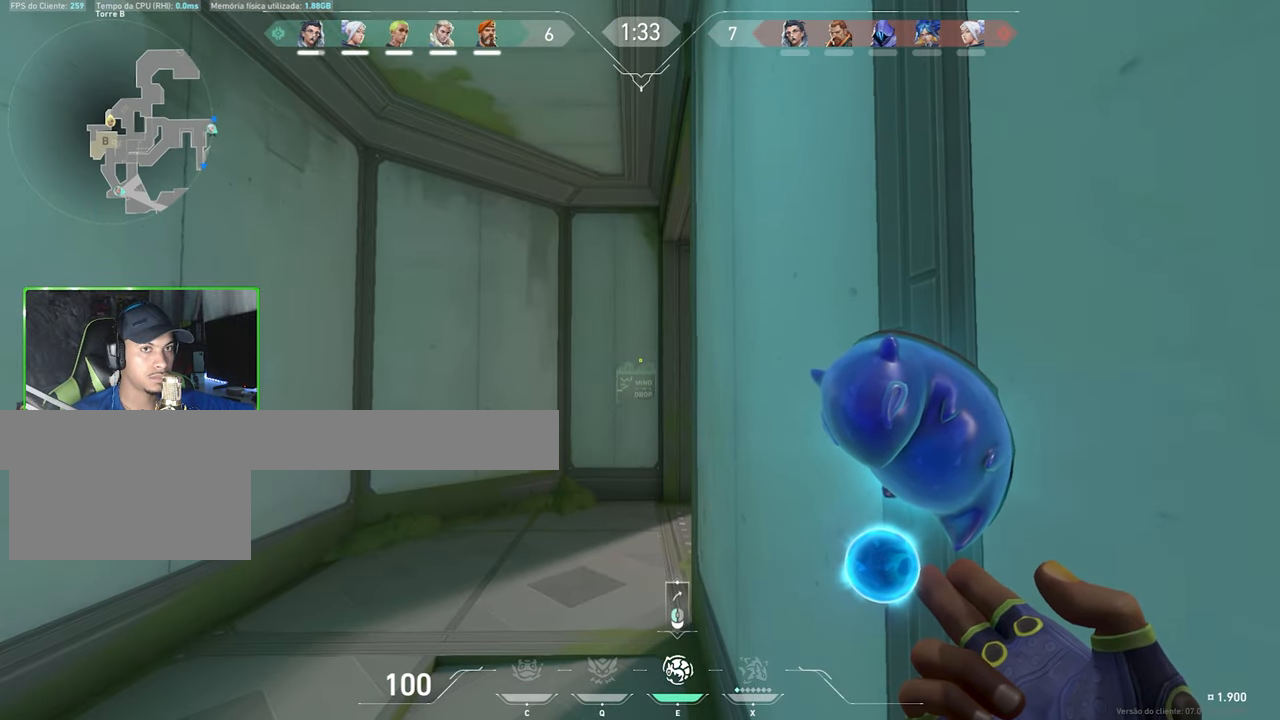
{"keys": ["a", "w"], "mouse": [], "mouse_move": "still", "events": [[133, "a", "down"], [183, "shift", "up"], [183, "w", "down"]]}
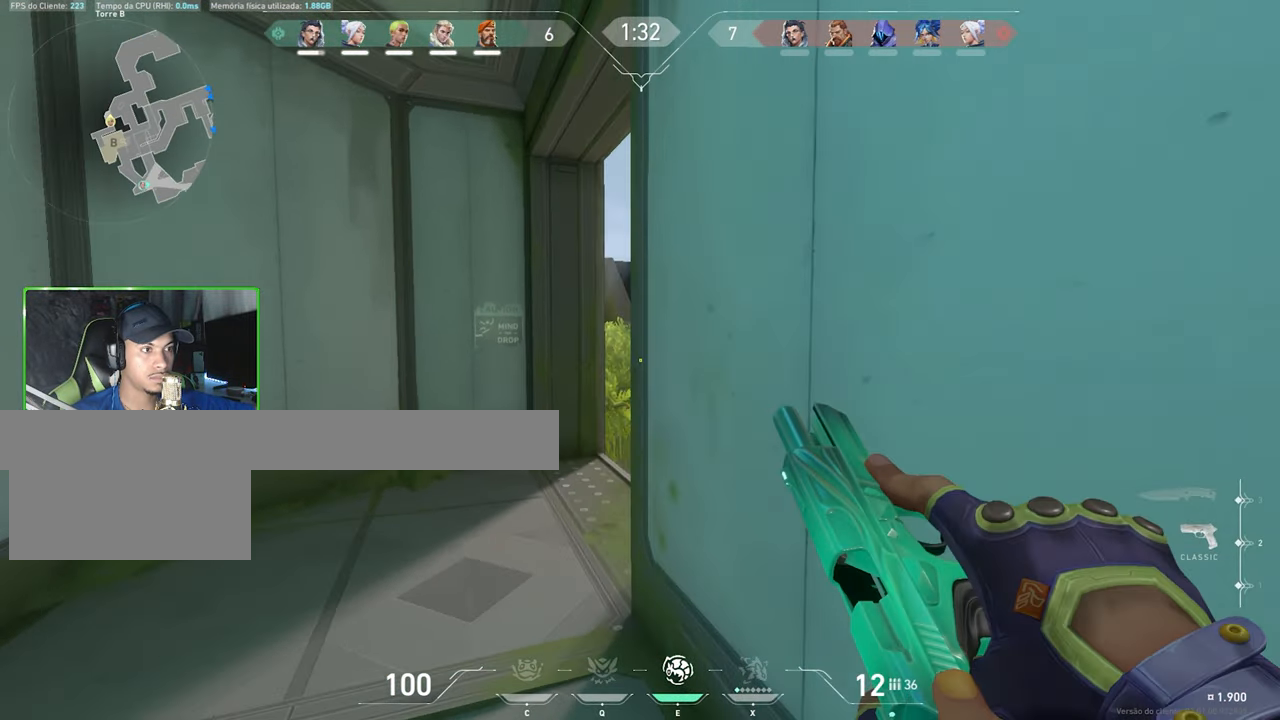
{"keys": ["w"], "mouse": [], "mouse_move": "still", "events": [[283, "a", "up"], [333, "a", "down"], [433, "a", "up"]]}
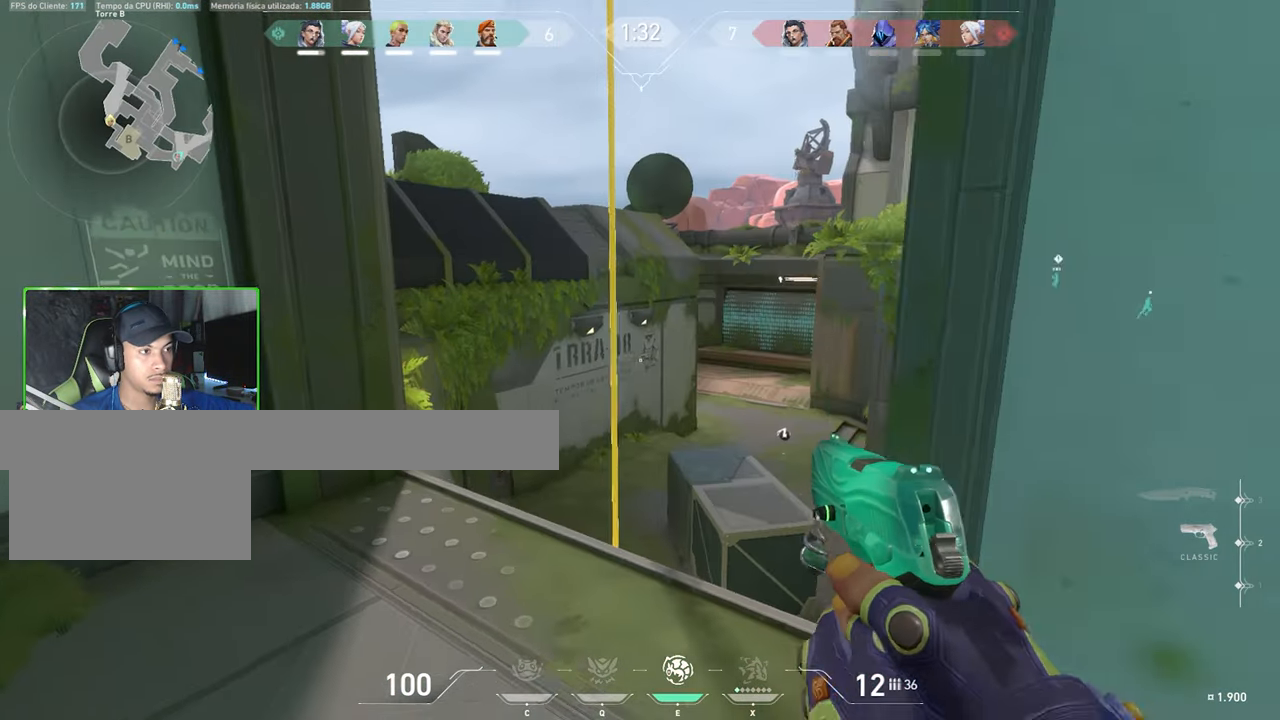
{"keys": ["w"], "mouse": [], "mouse_move": "left", "events": []}
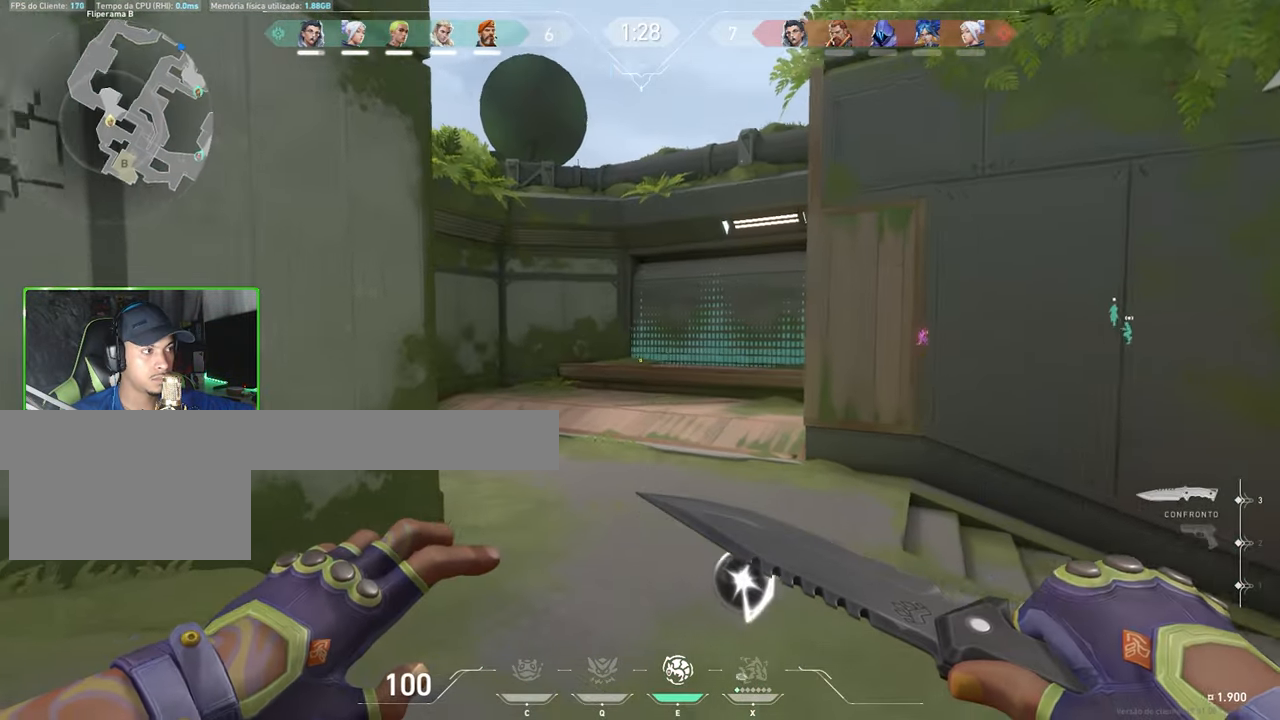
{"keys": ["f", "w"], "mouse": [], "mouse_move": "right", "events": [[33, "d", "down"], [183, "d", "up"], [417, "f", "down"]]}
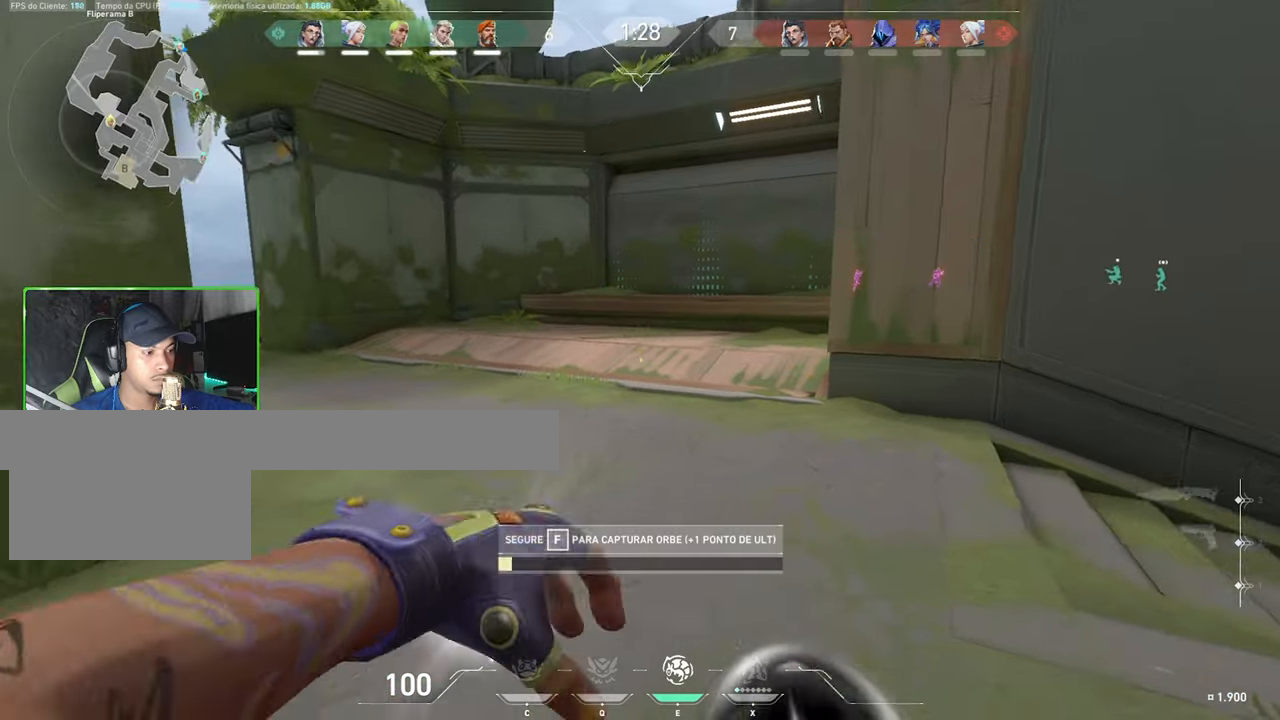
{"keys": ["f"], "mouse": [], "mouse_move": "still", "events": [[200, "w", "up"]]}
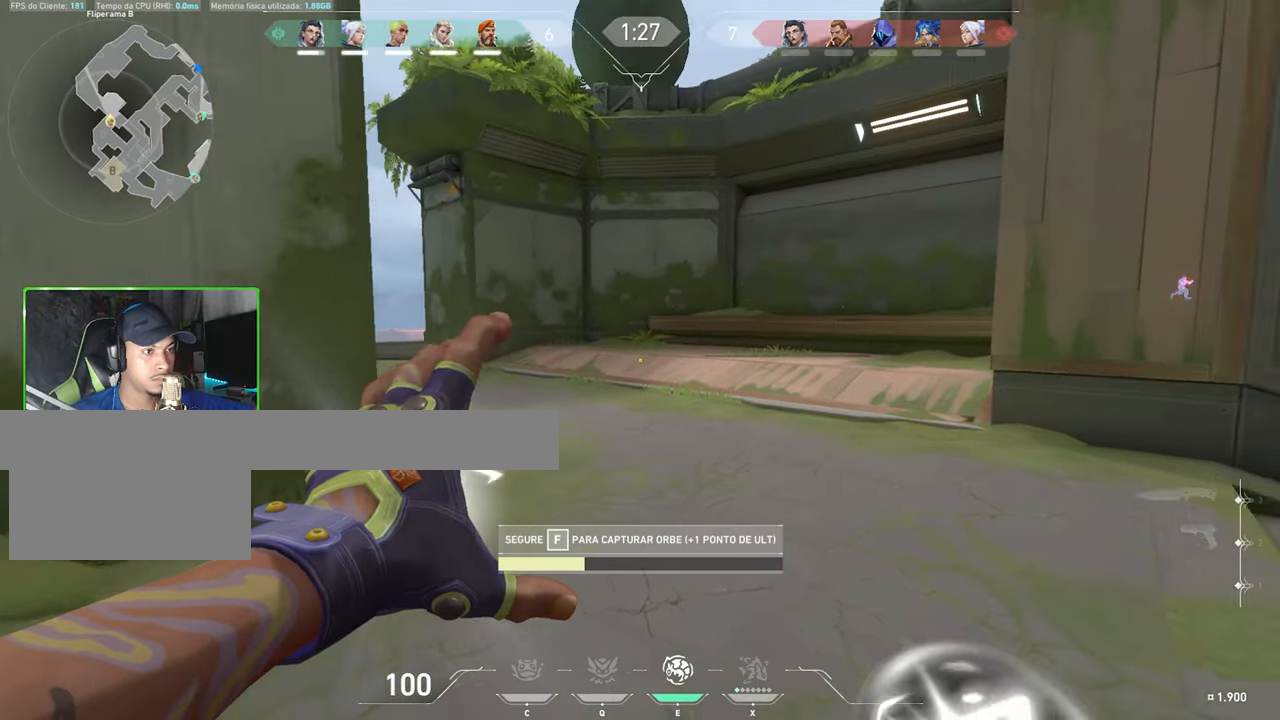
{"keys": ["w"], "mouse": [], "mouse_move": "still", "events": [[383, "w", "down"], [483, "f", "up"]]}
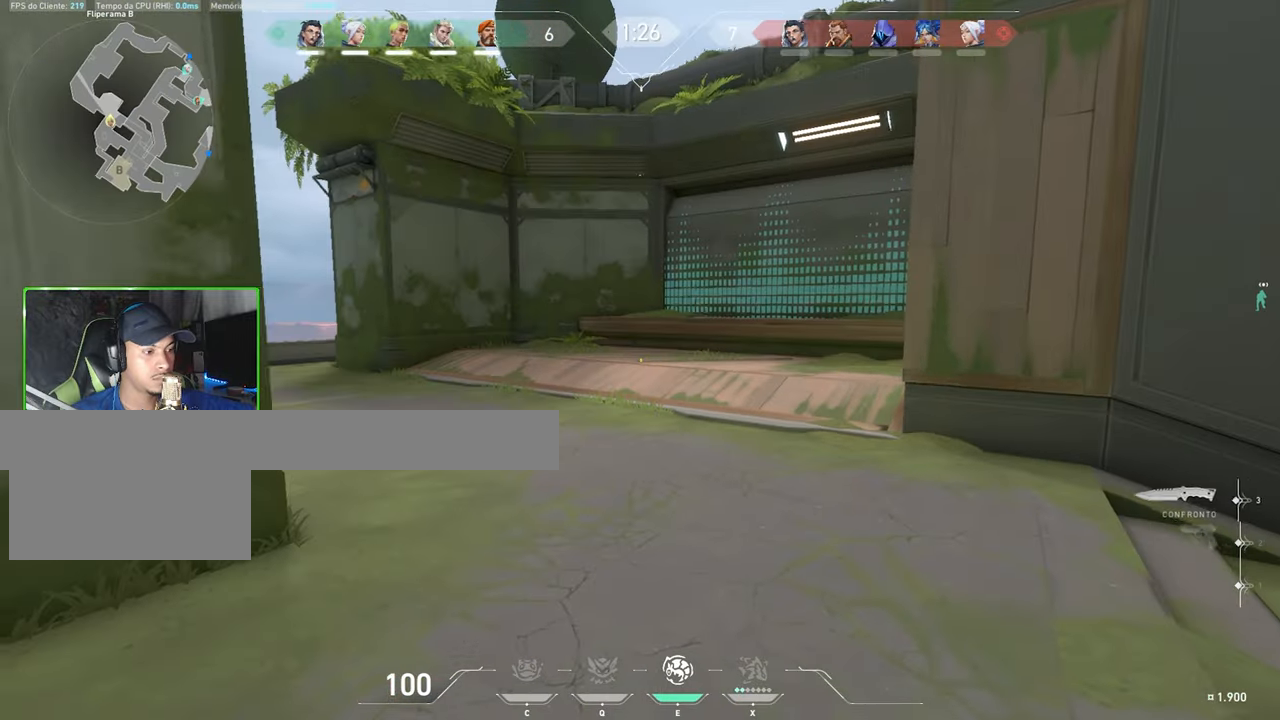
{"keys": ["a", "w"], "mouse": [], "mouse_move": "still", "events": [[133, "a", "down"], [300, "a", "up"], [483, "a", "down"]]}
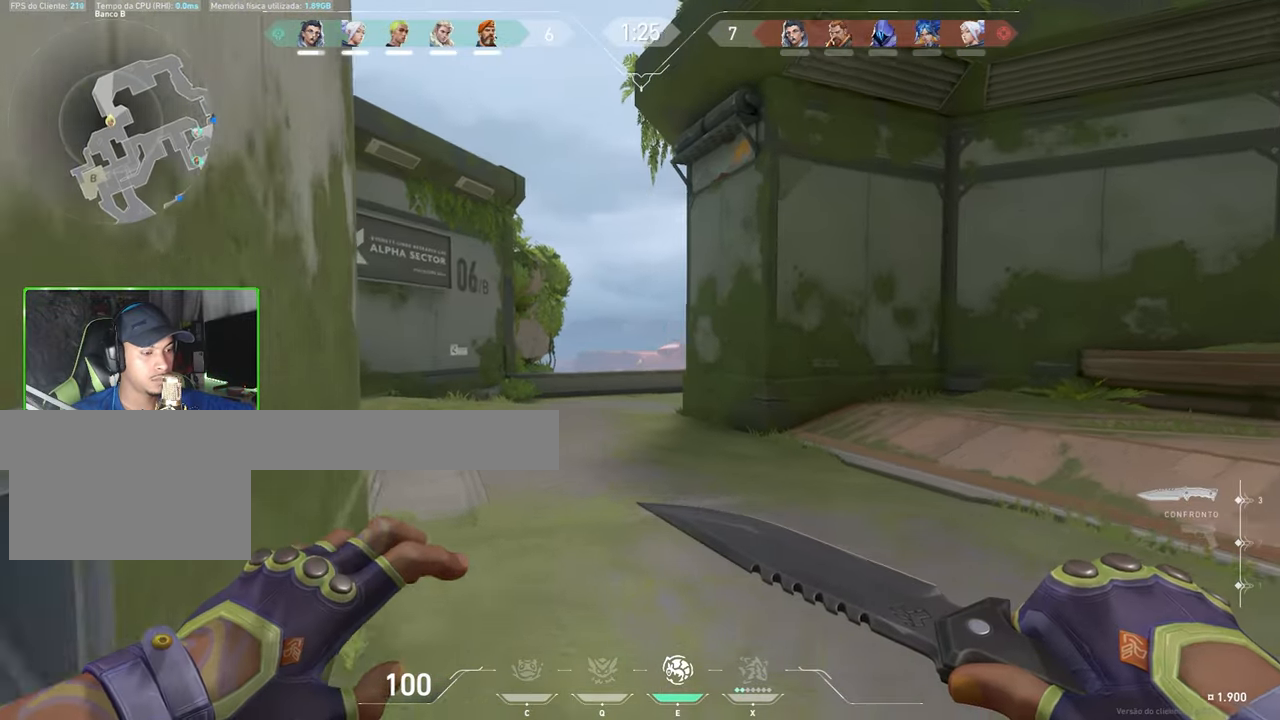
{"keys": ["a", "w"], "mouse": [], "mouse_move": "right", "events": [[217, "shift", "down"], [267, "shift", "up"]]}
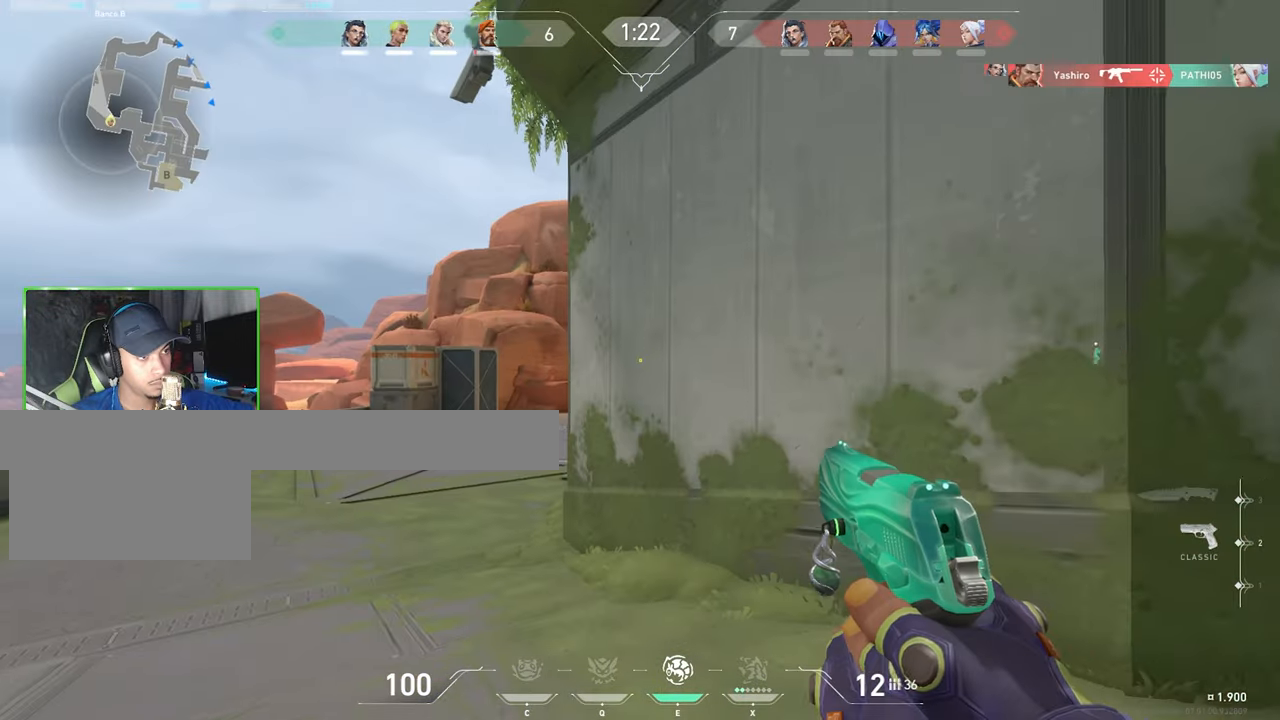
{"keys": ["a", "w"], "mouse": [], "mouse_move": "up-right", "events": []}
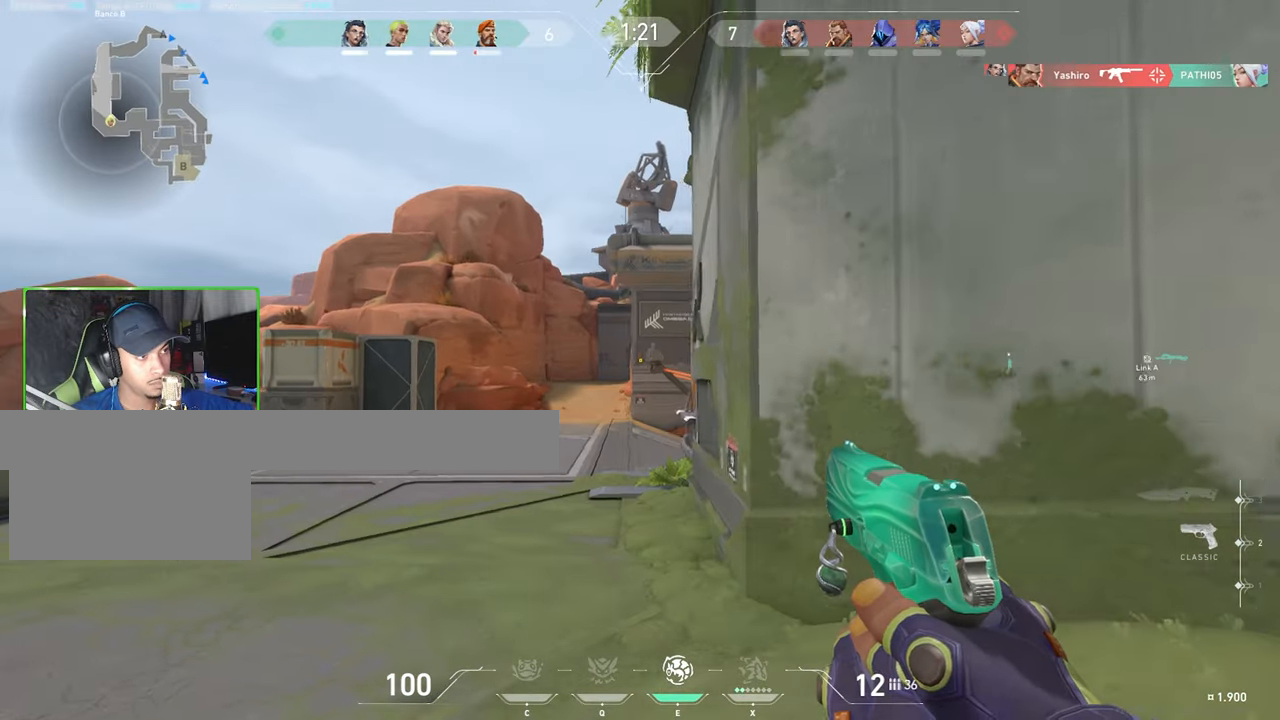
{"keys": ["w"], "mouse": [], "mouse_move": "still", "events": [[33, "a", "up"], [233, "a", "down"], [367, "a", "up"]]}
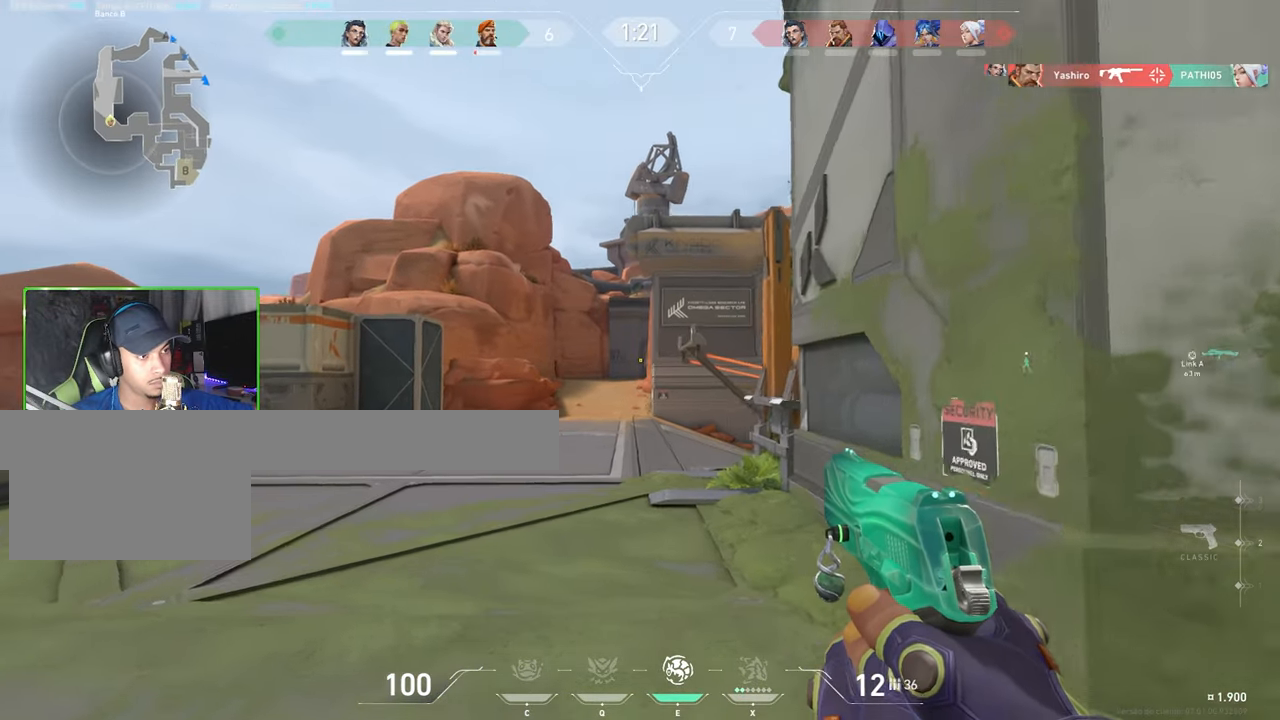
{"keys": ["a", "w"], "mouse": [], "mouse_move": "left", "events": [[283, "a", "down"]]}
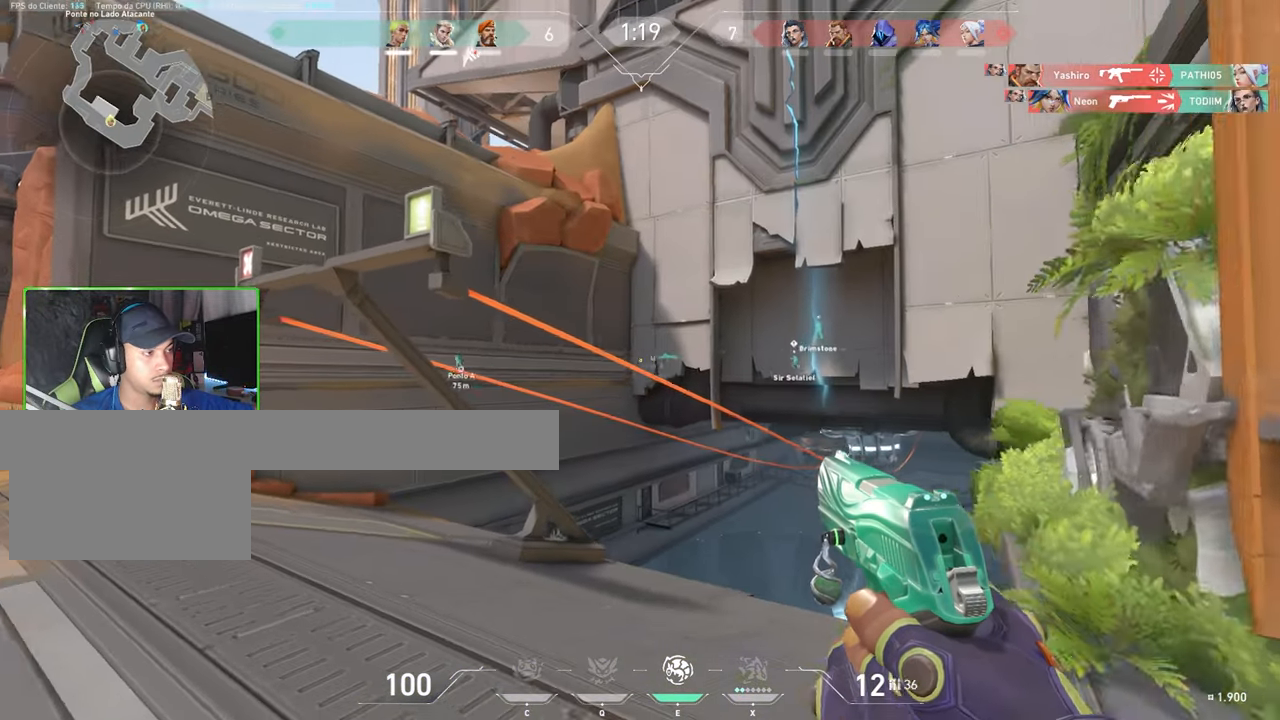
{"keys": ["a", "w"], "mouse": [], "mouse_move": "right", "events": [[433, "a", "up"], [467, "a", "down"]]}
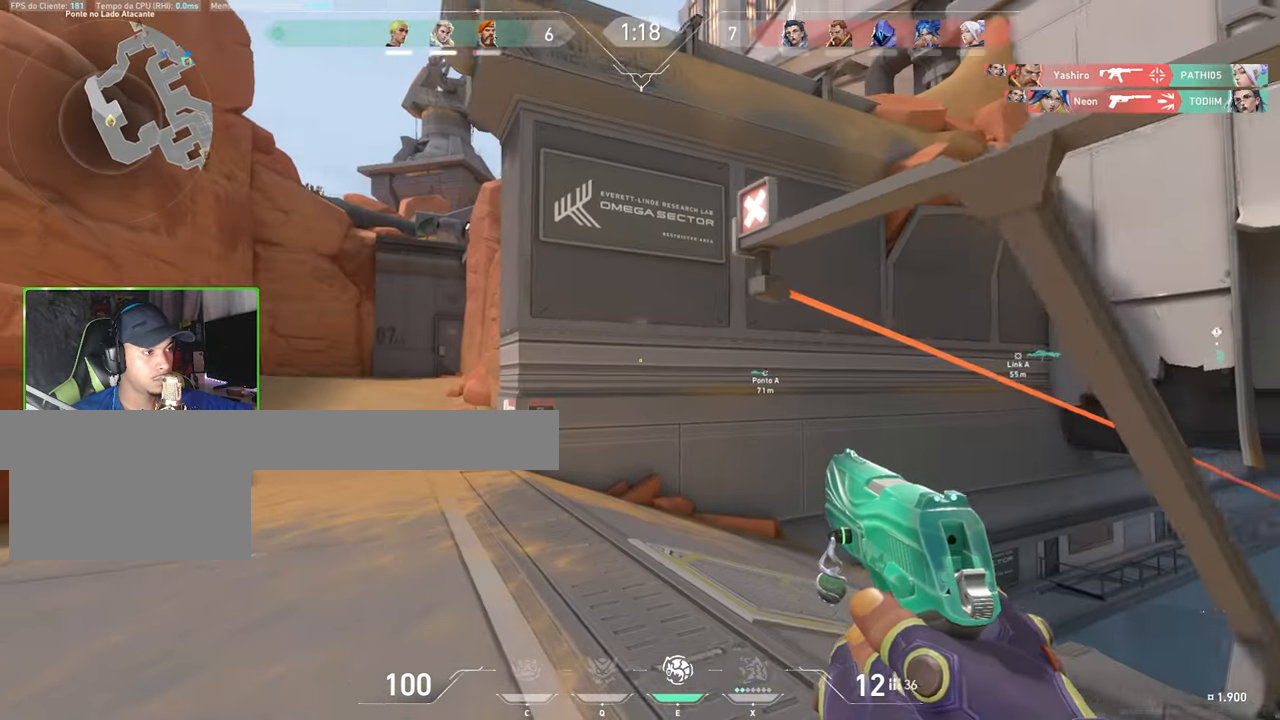
{"keys": ["a", "w"], "mouse": [], "mouse_move": "left", "events": []}